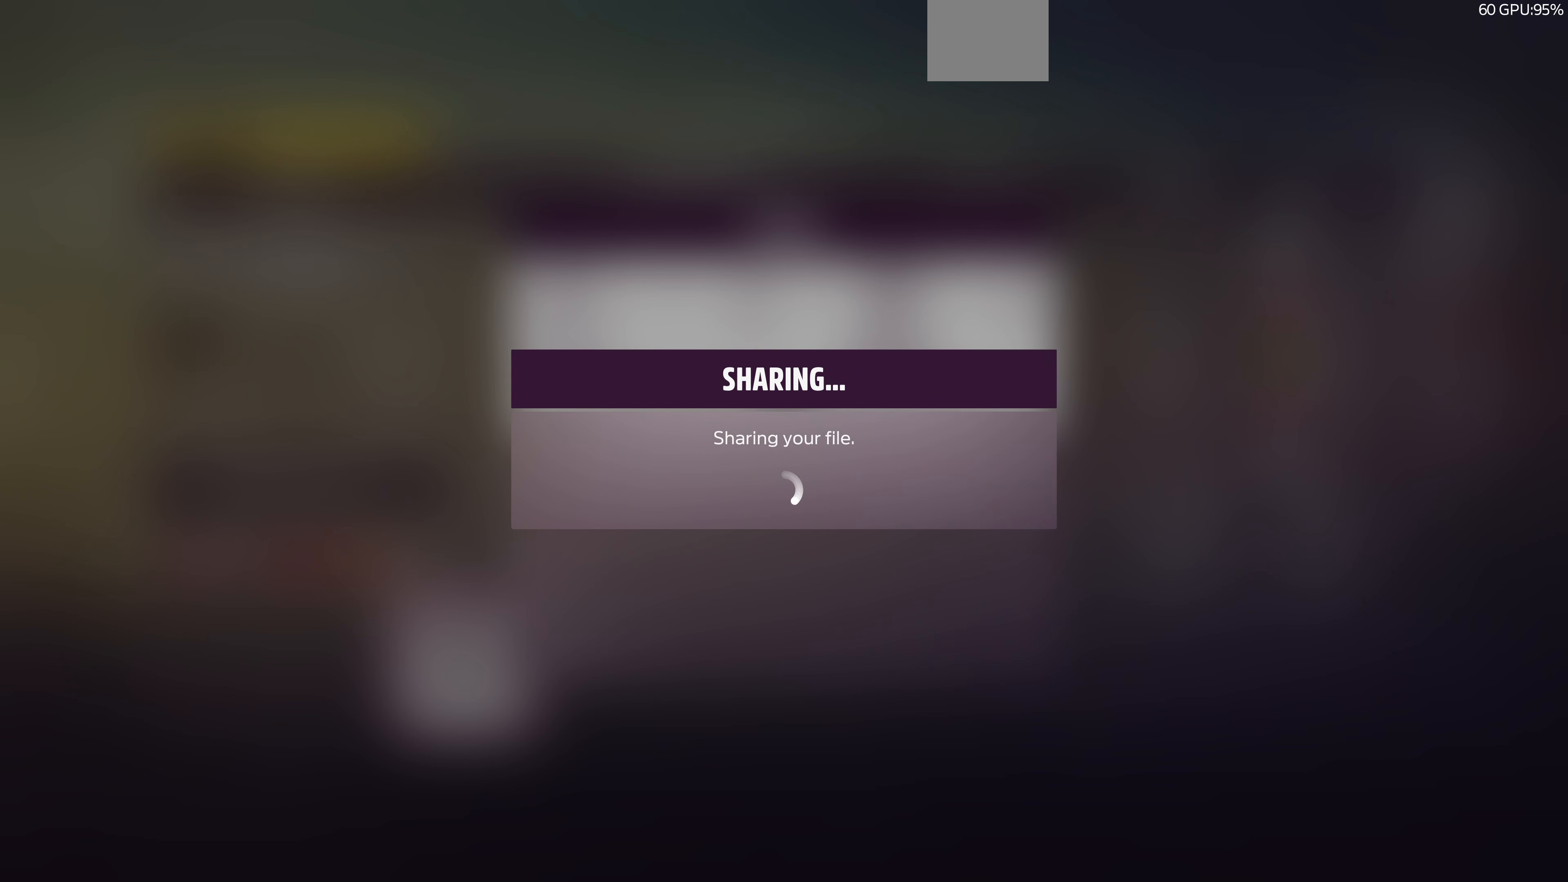
Gameplay with a controller (PlayStation layout); each line is a JSON object with the inputs held at the frame after it. "events" lists button and stick changes between this image and that frame as [ms after this image, input, new state], when the widget could be followed in between.
{"buttons": [], "left_stick": "center", "right_stick": "center", "events": []}
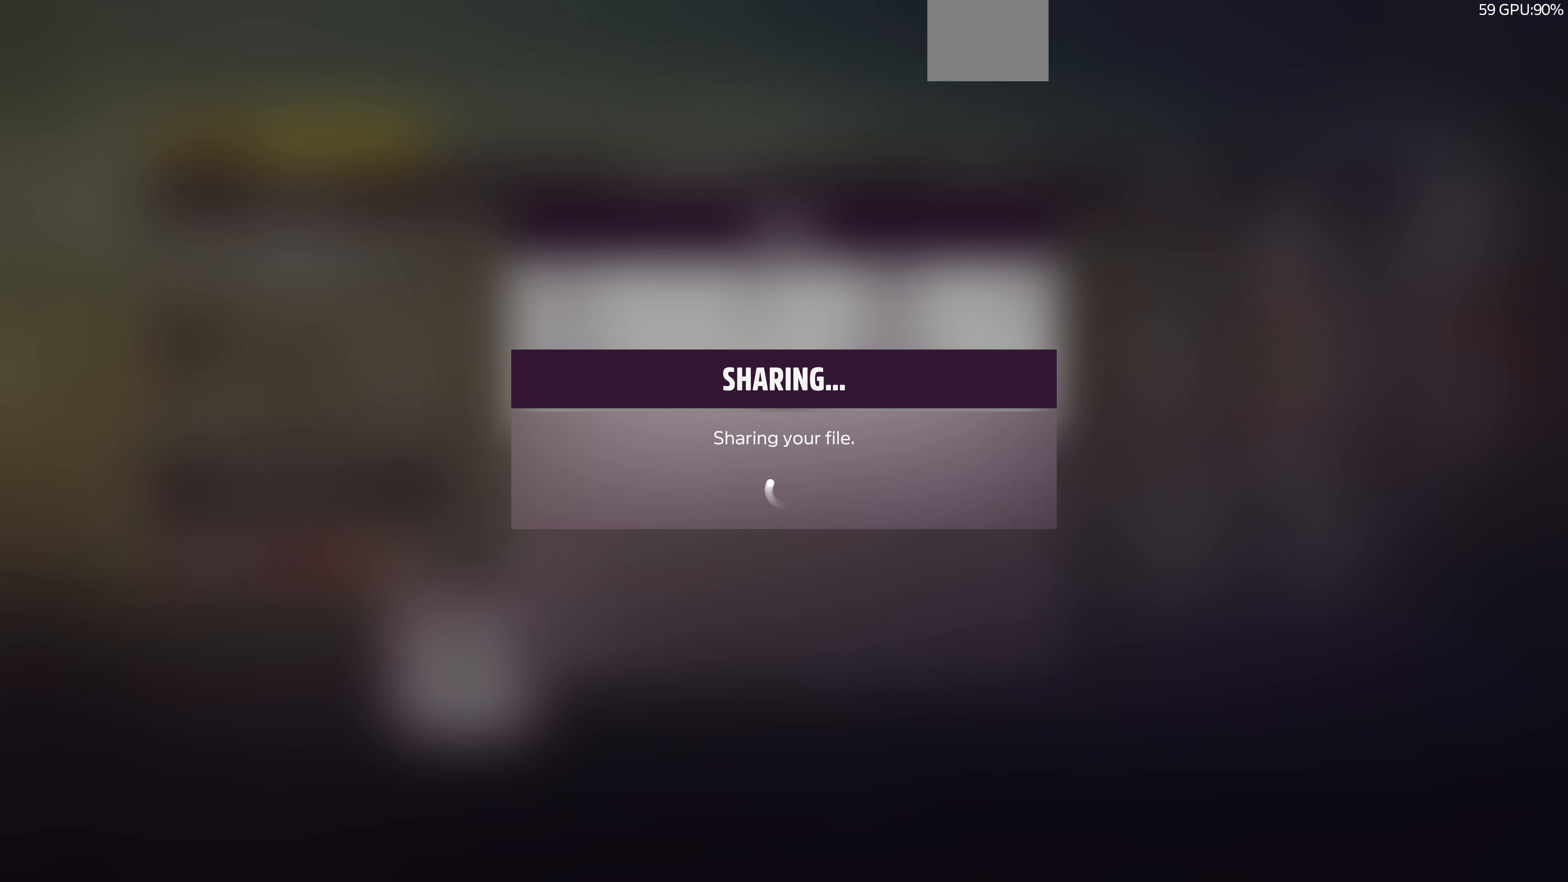
{"buttons": [], "left_stick": "center", "right_stick": "center", "events": []}
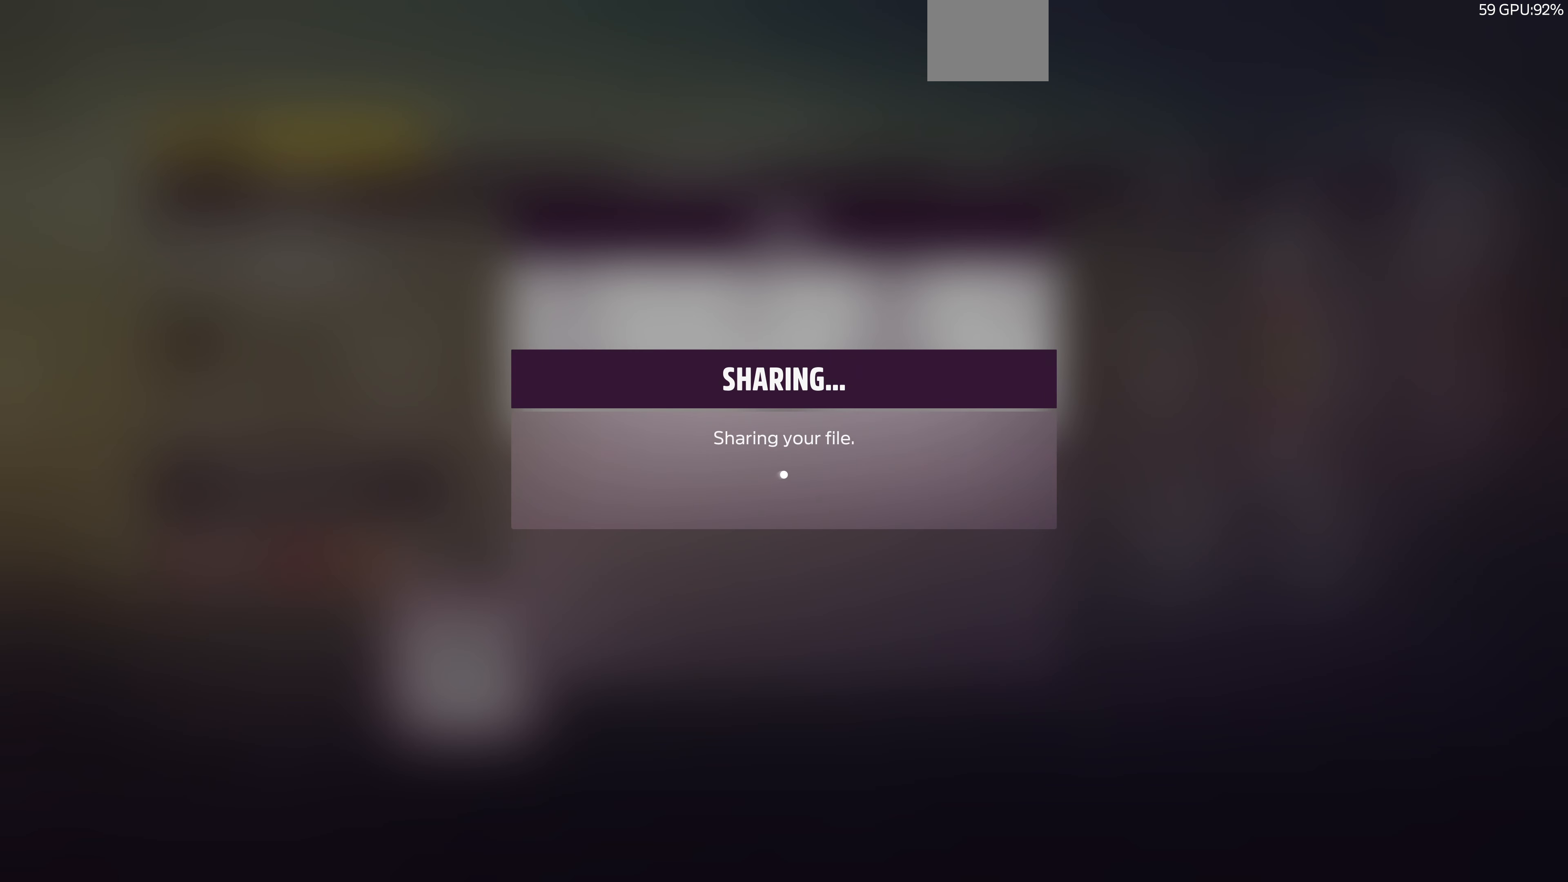
{"buttons": [], "left_stick": "center", "right_stick": "center", "events": []}
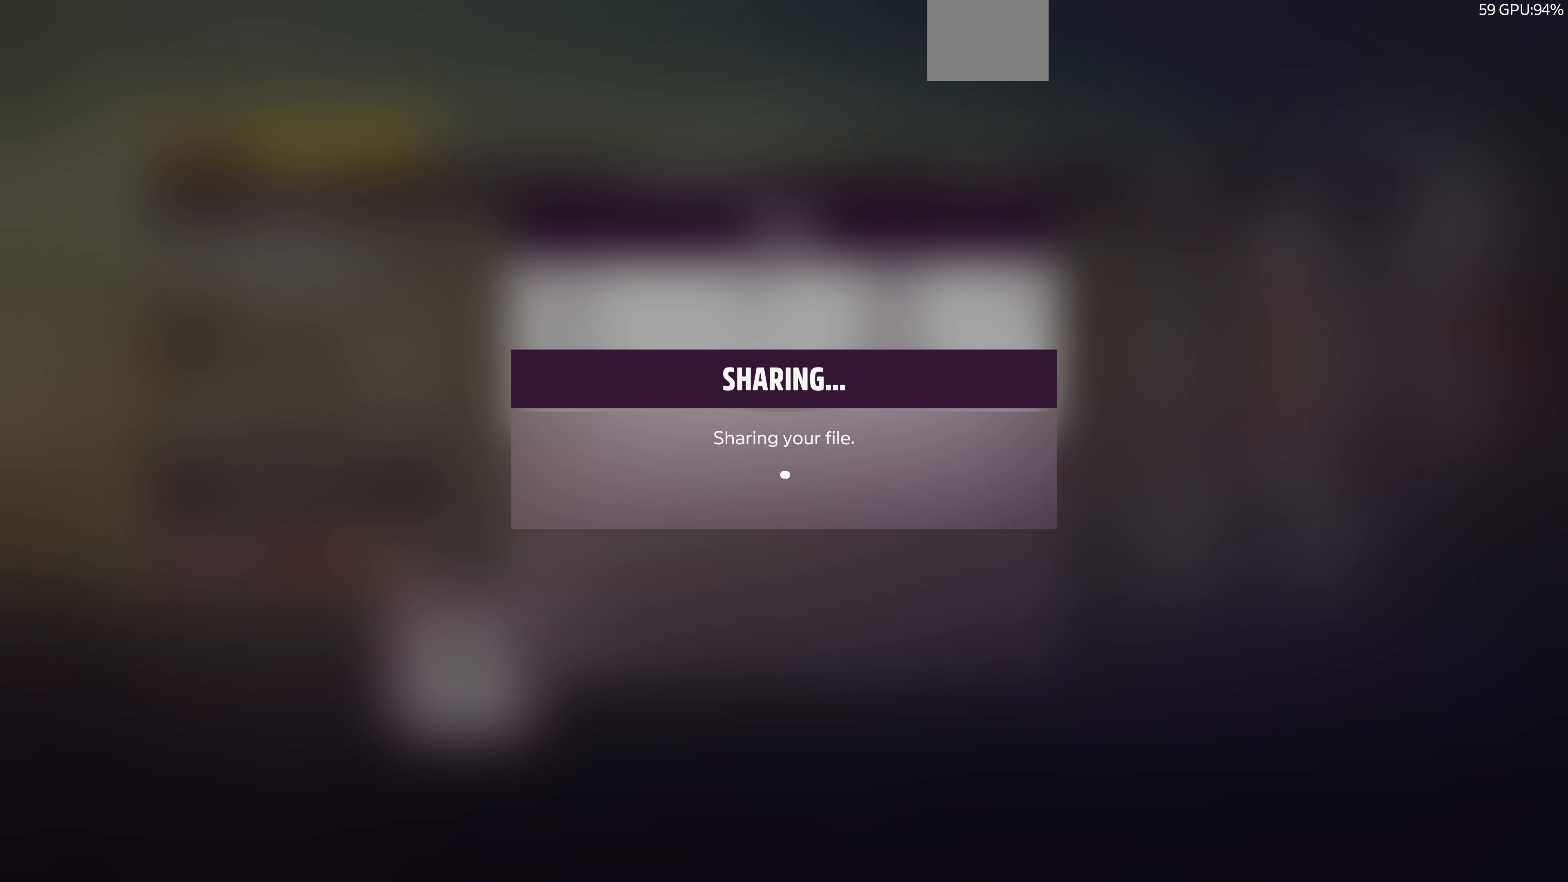
{"buttons": [], "left_stick": "center", "right_stick": "center", "events": []}
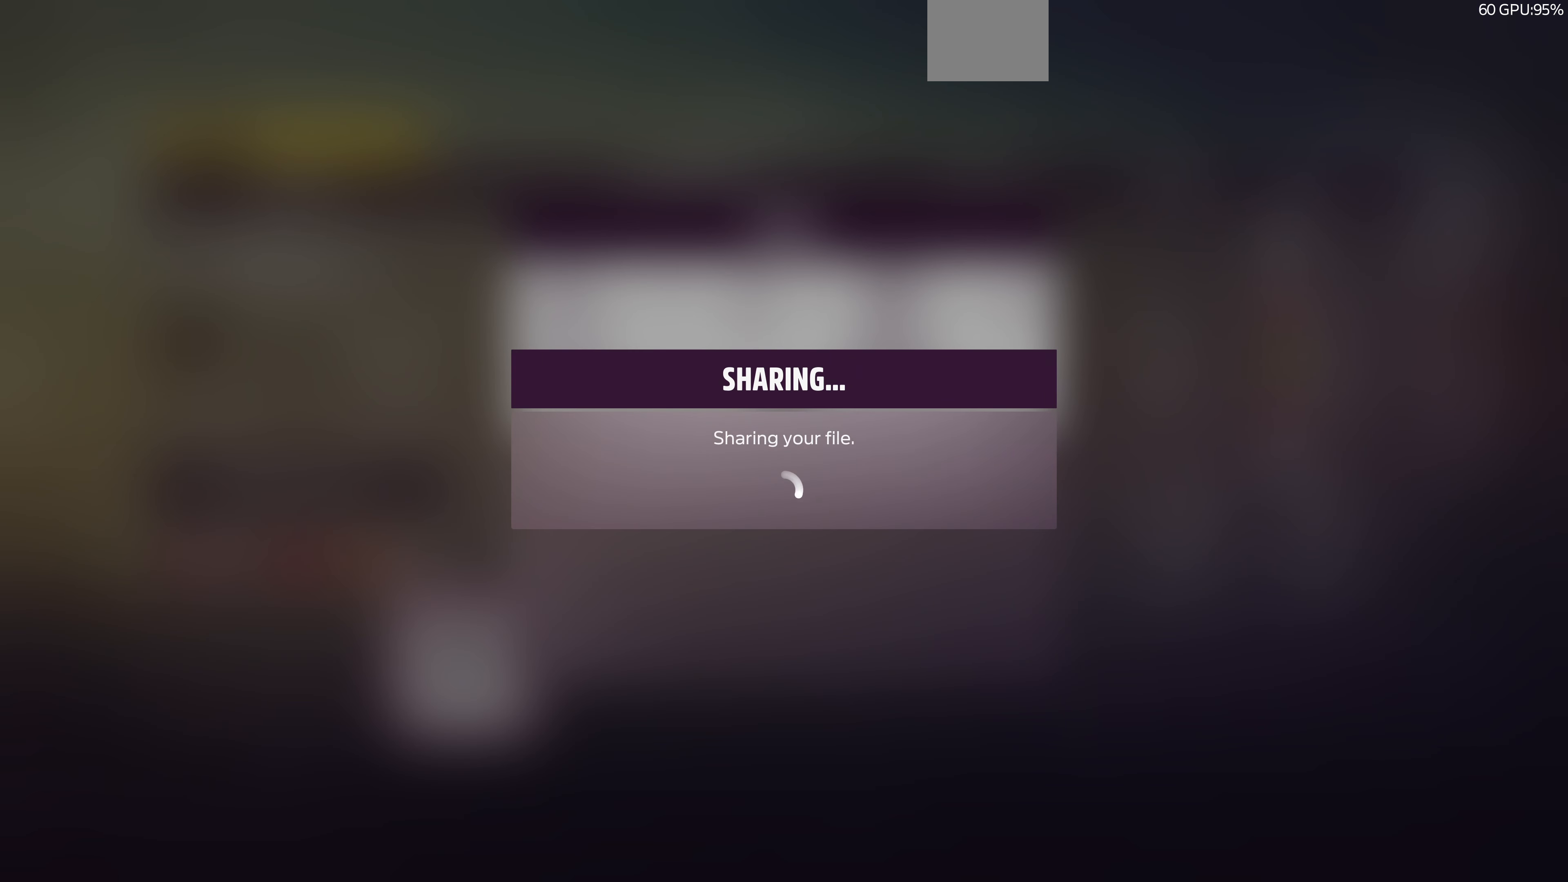
{"buttons": [], "left_stick": "center", "right_stick": "center", "events": []}
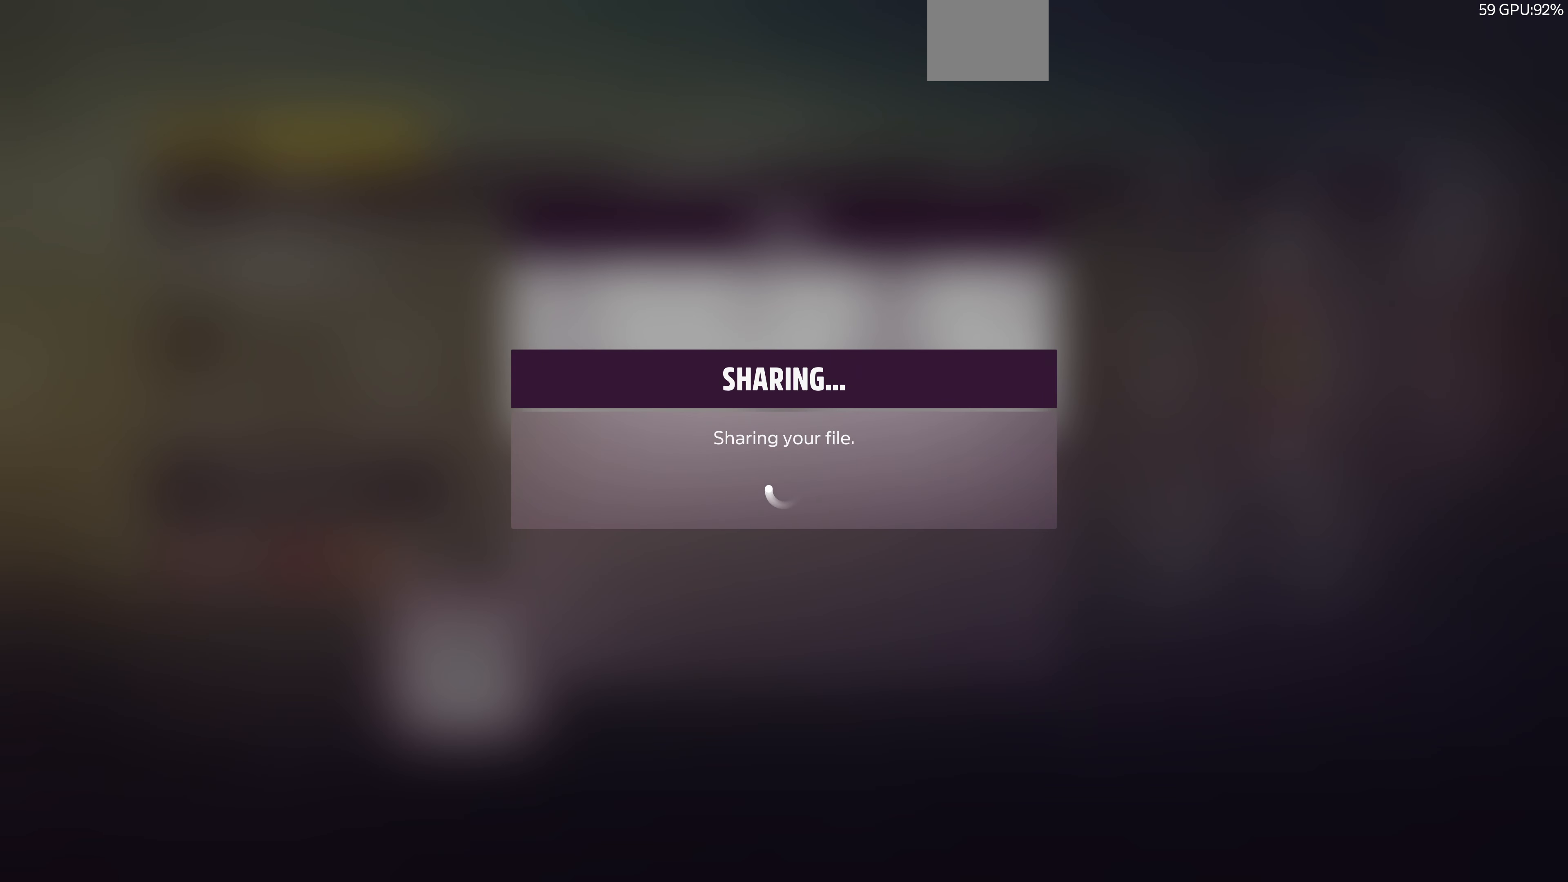
{"buttons": [], "left_stick": "center", "right_stick": "center", "events": []}
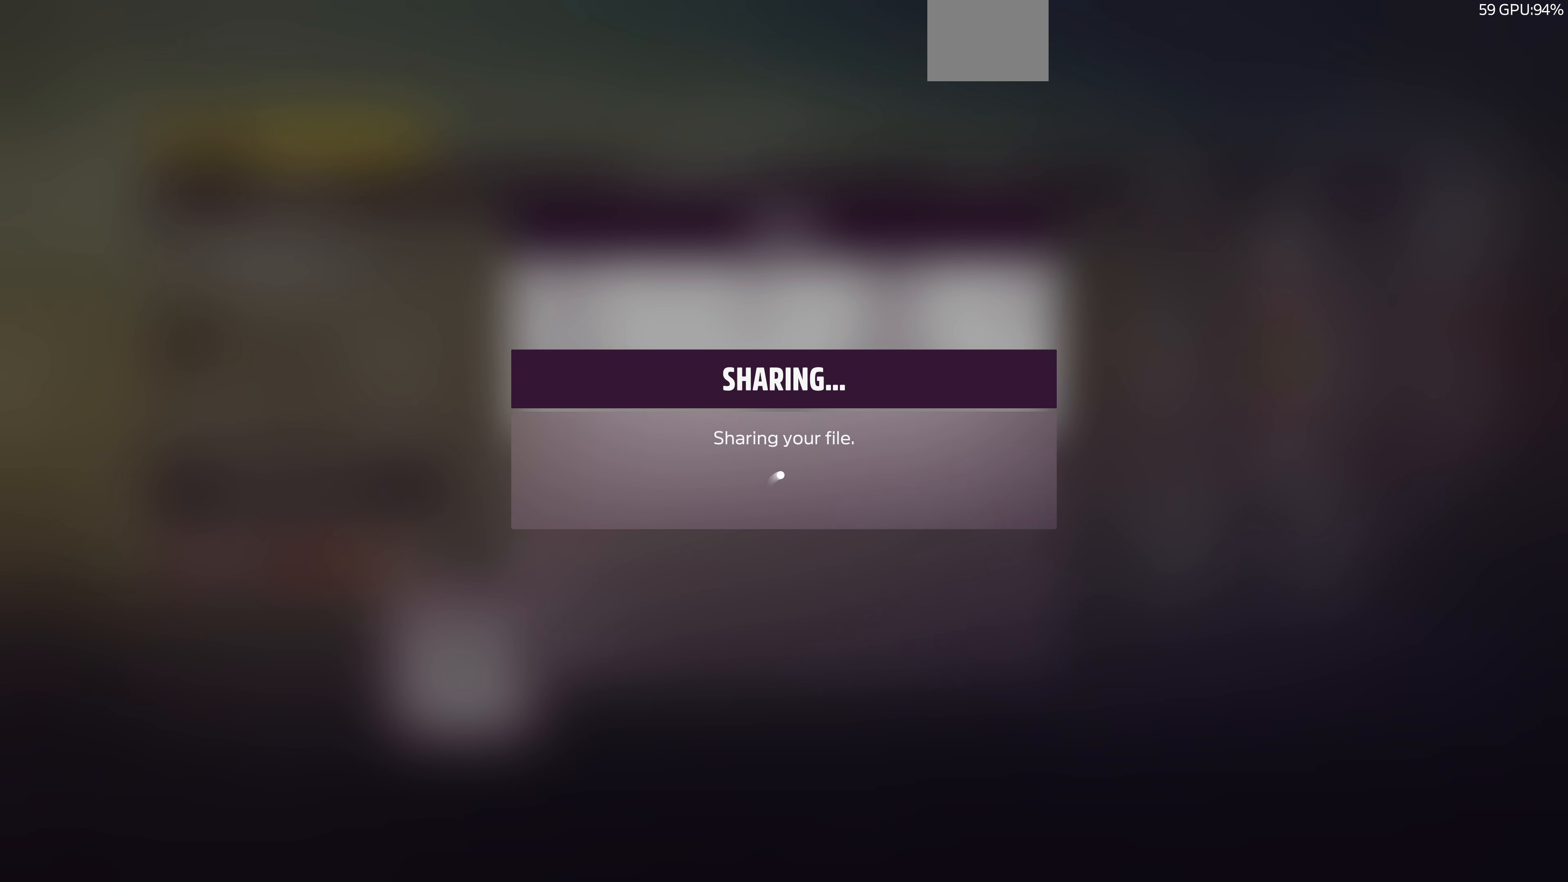
{"buttons": [], "left_stick": "center", "right_stick": "center", "events": []}
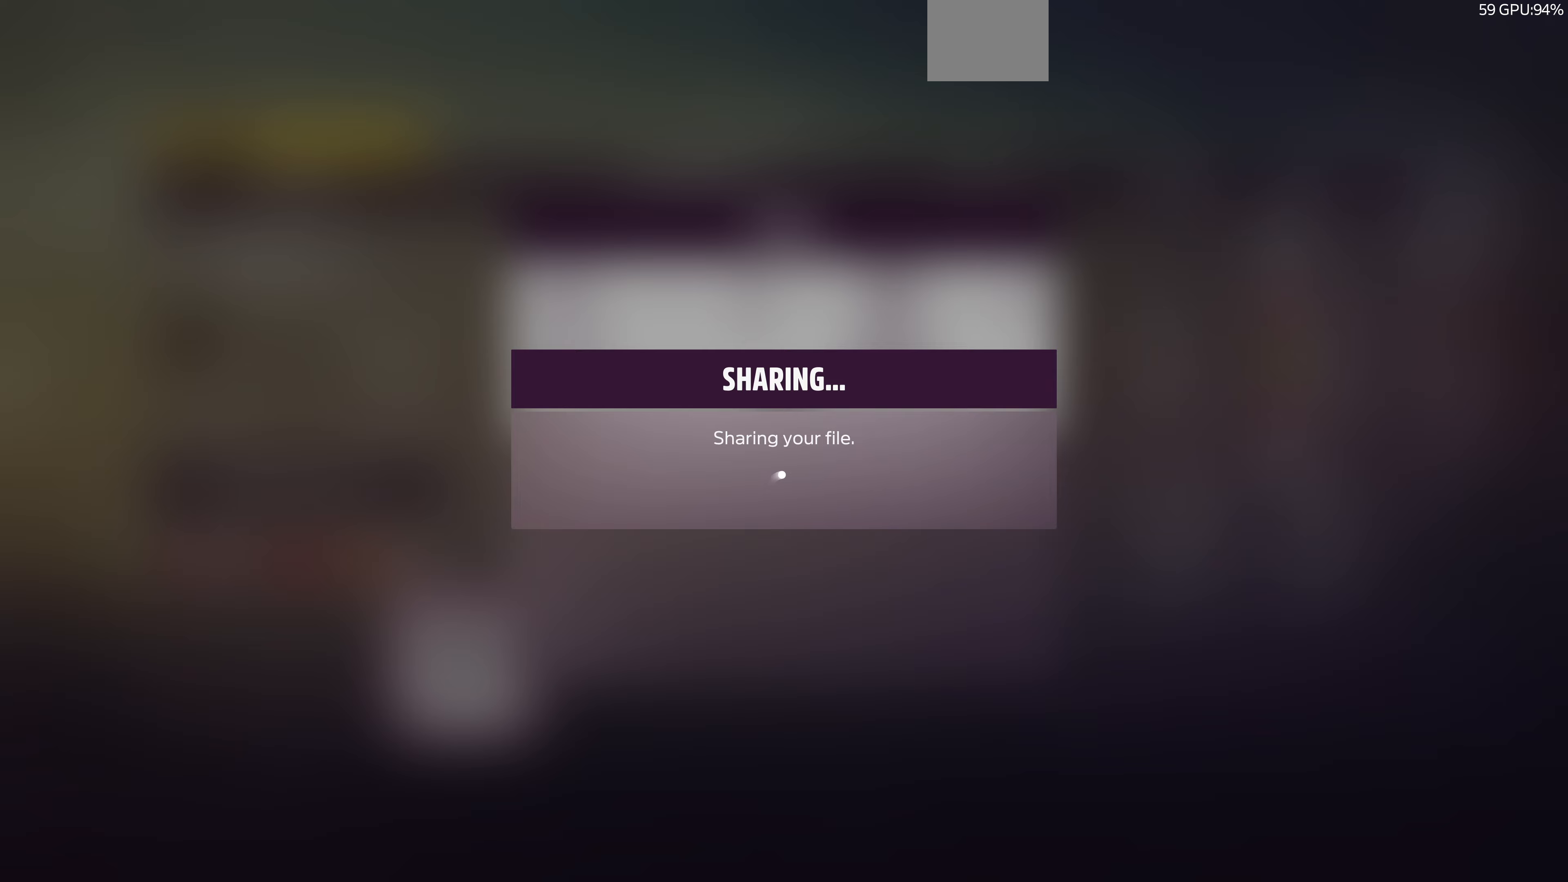
{"buttons": [], "left_stick": "center", "right_stick": "center", "events": []}
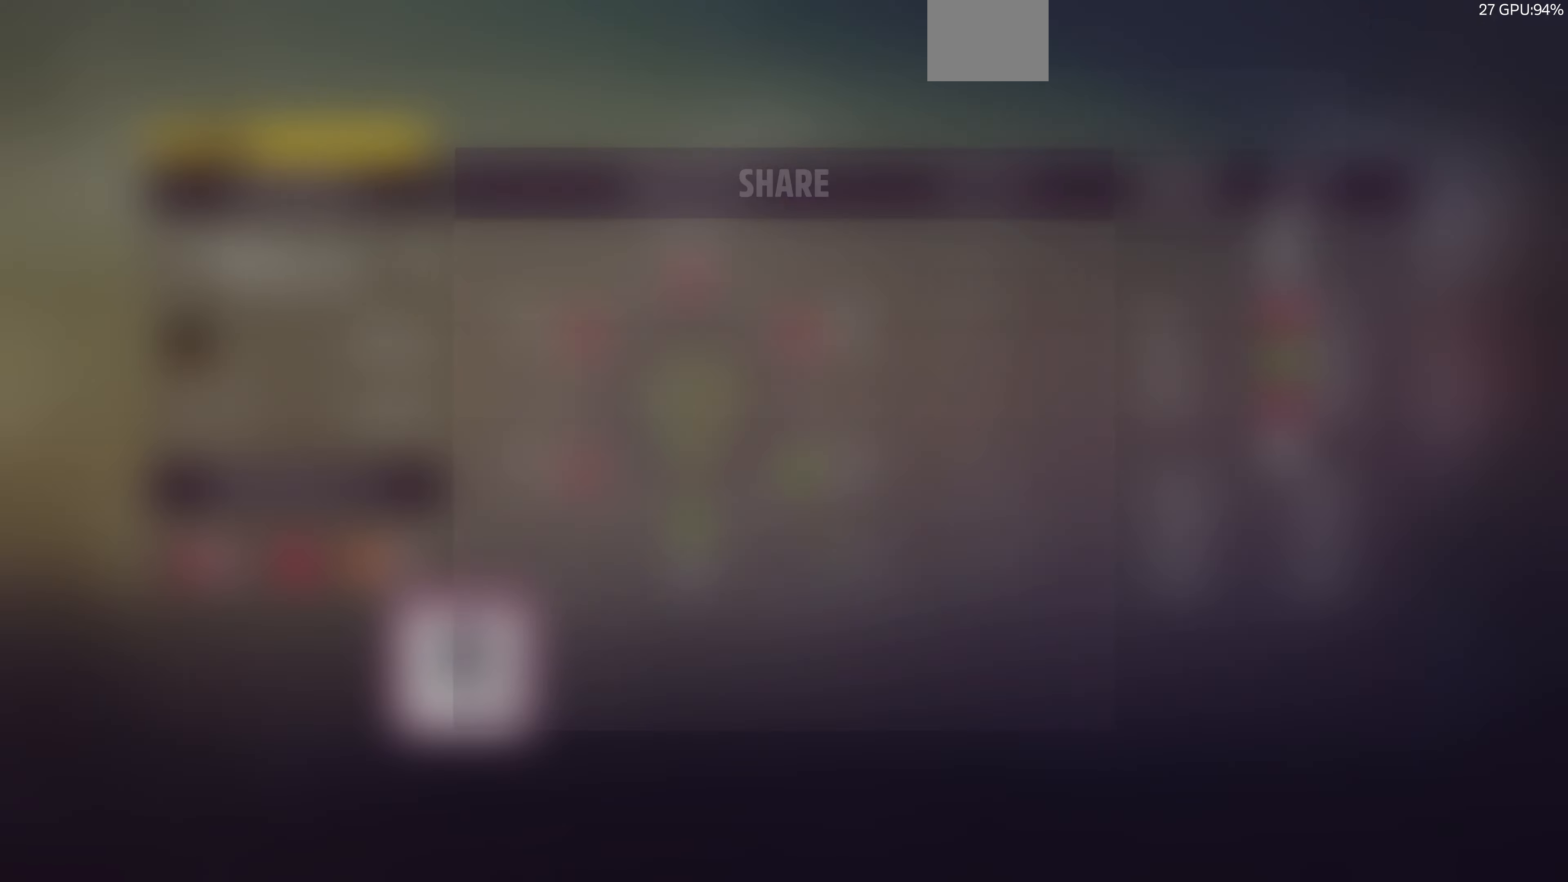
{"buttons": [], "left_stick": "center", "right_stick": "center", "events": []}
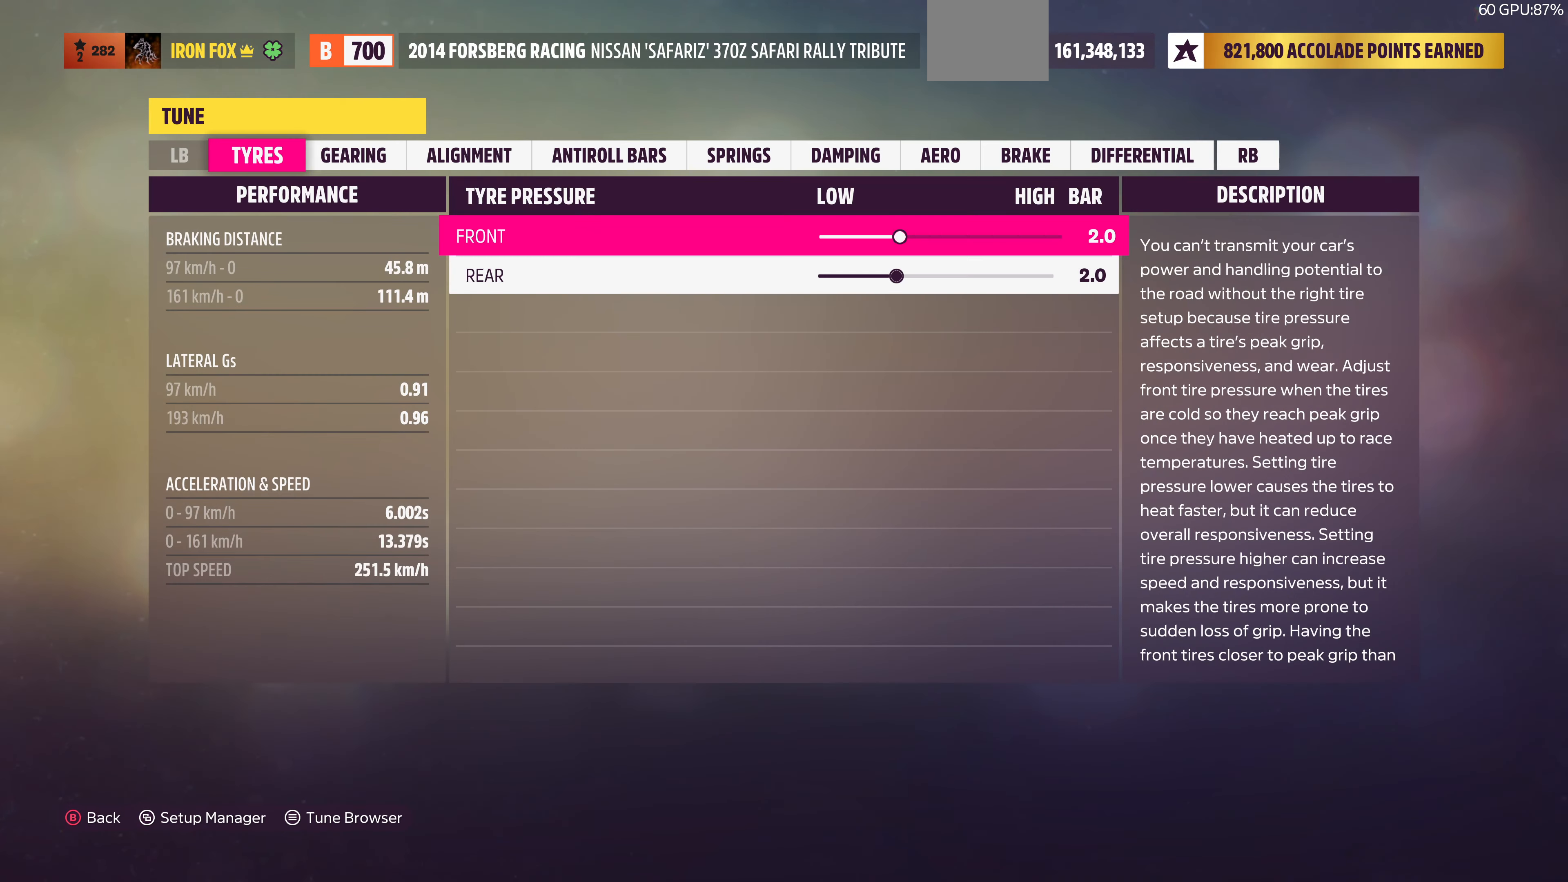
{"buttons": ["CIRCLE"], "left_stick": "center", "right_stick": "center", "events": [[500, "CIRCLE", "down"]]}
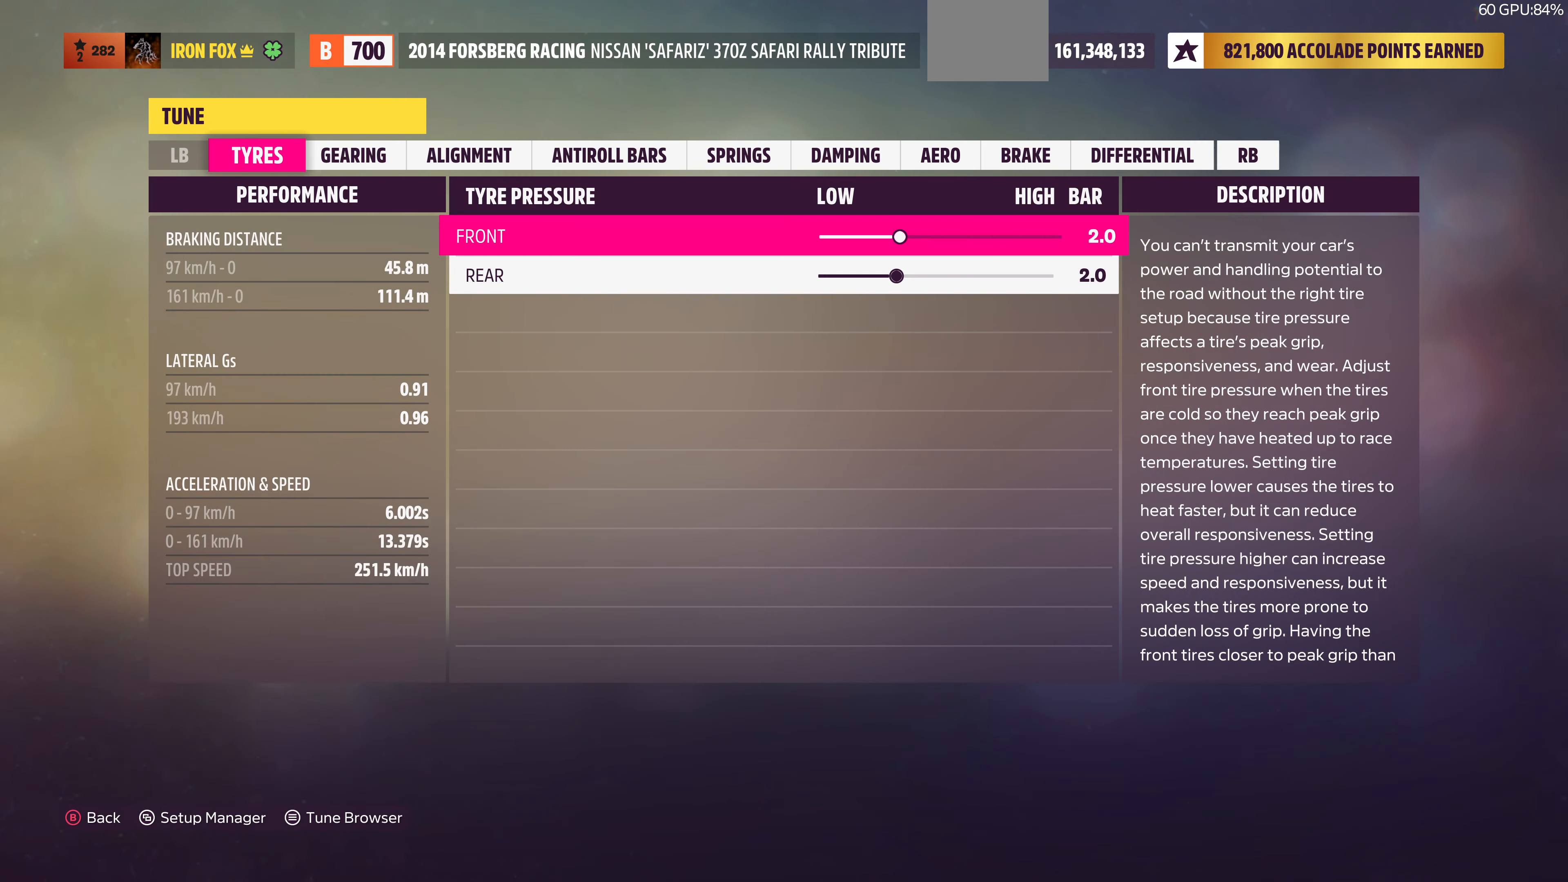
{"buttons": [], "left_stick": "center", "right_stick": "center", "events": [[167, "CIRCLE", "up"]]}
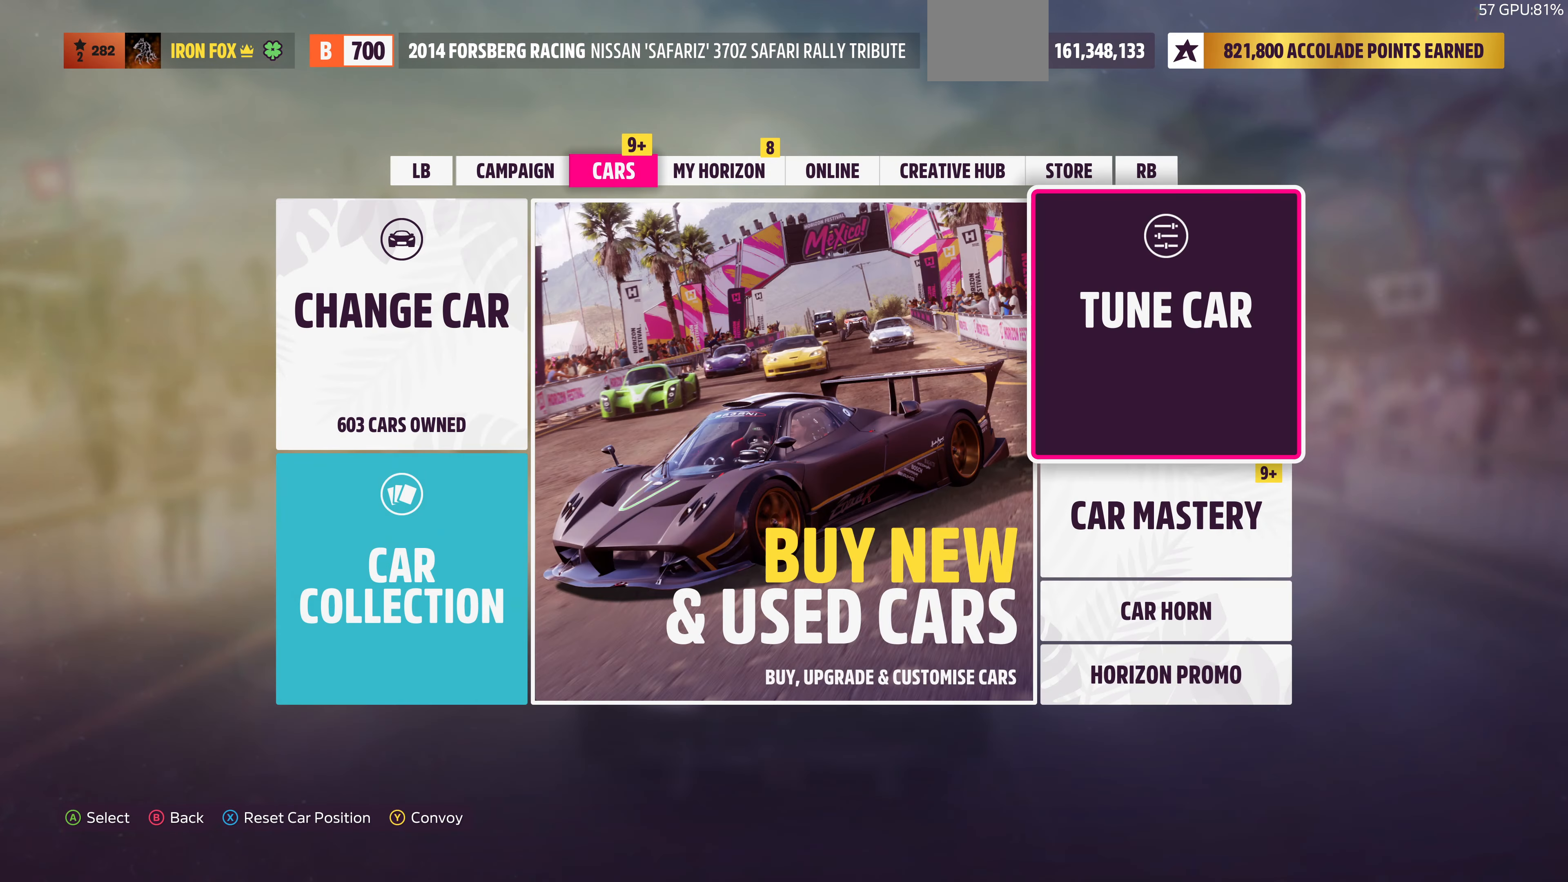
{"buttons": ["R1"], "left_stick": "center", "right_stick": "center", "events": [[500, "R1", "down"]]}
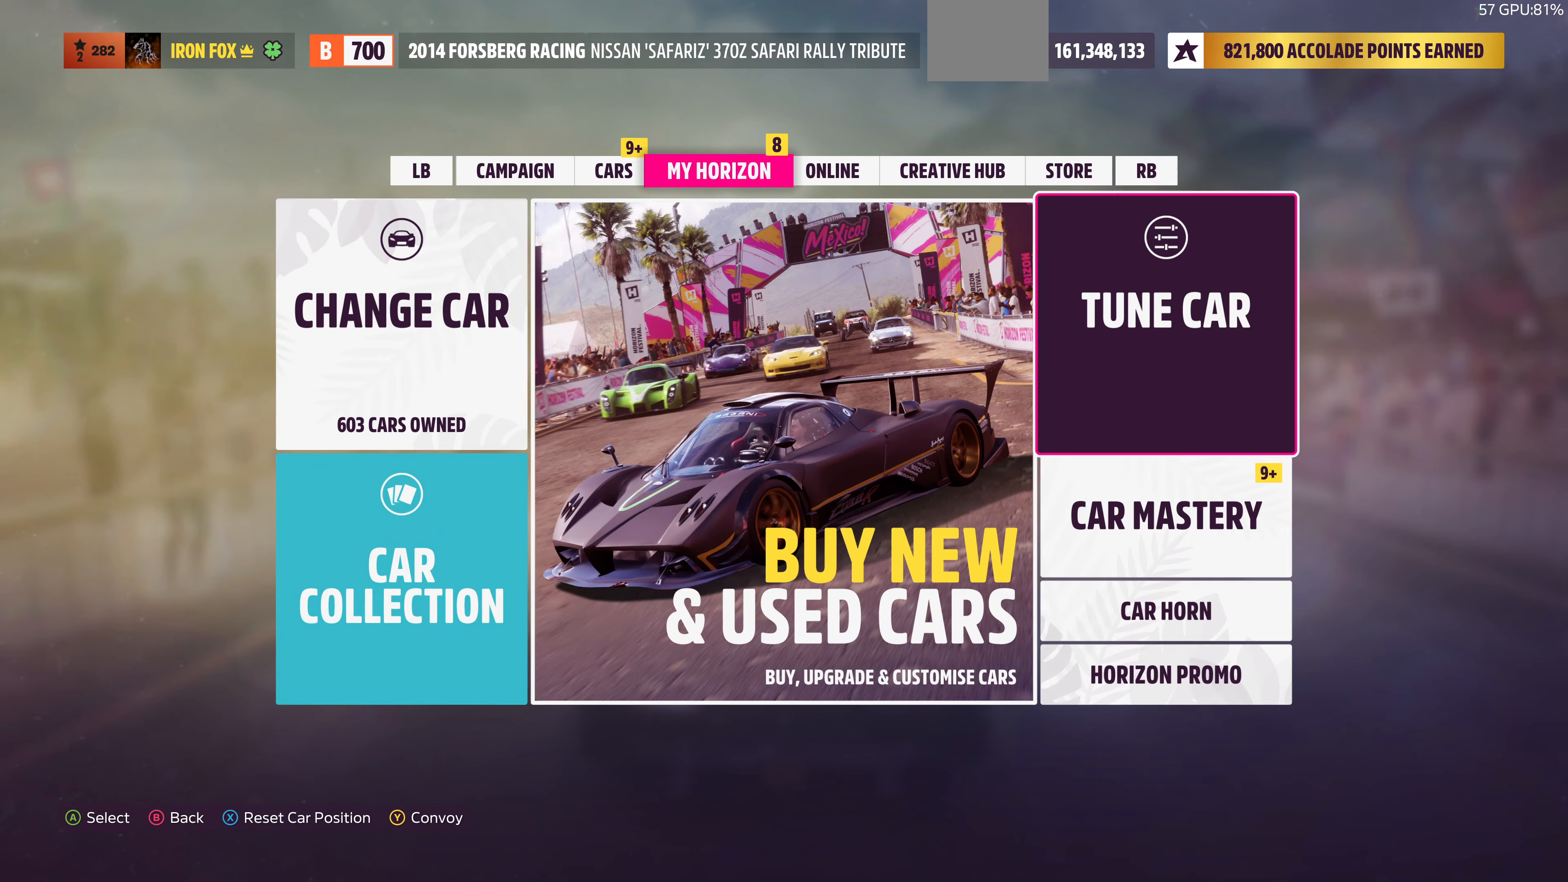
{"buttons": [], "left_stick": "center", "right_stick": "center", "events": [[100, "R1", "up"]]}
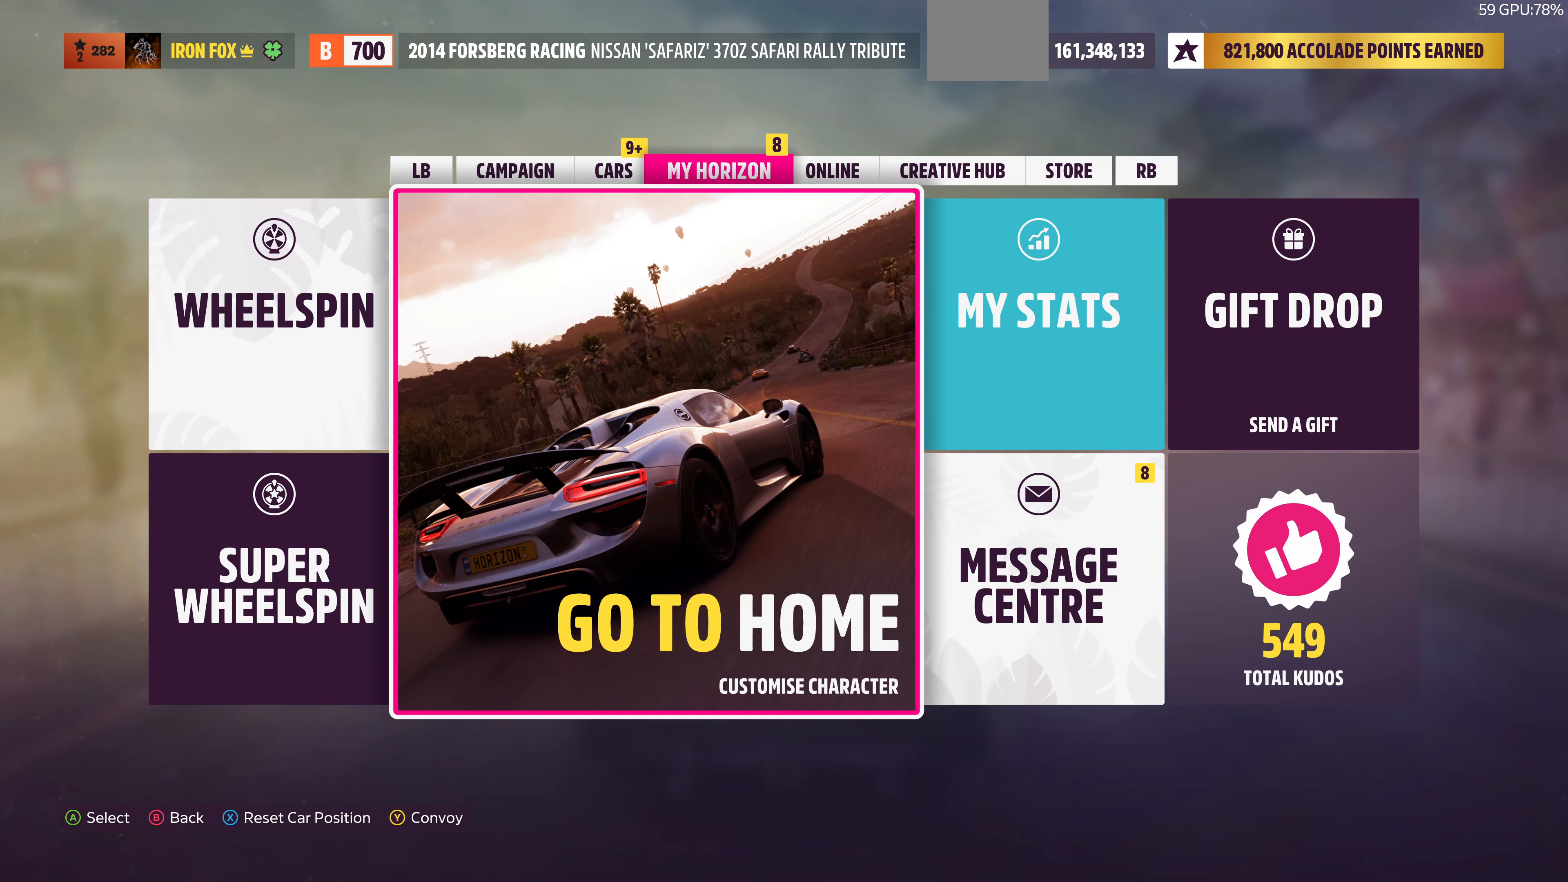
{"buttons": [], "left_stick": "center", "right_stick": "center", "events": [[134, "L1", "down"], [234, "L1", "up"]]}
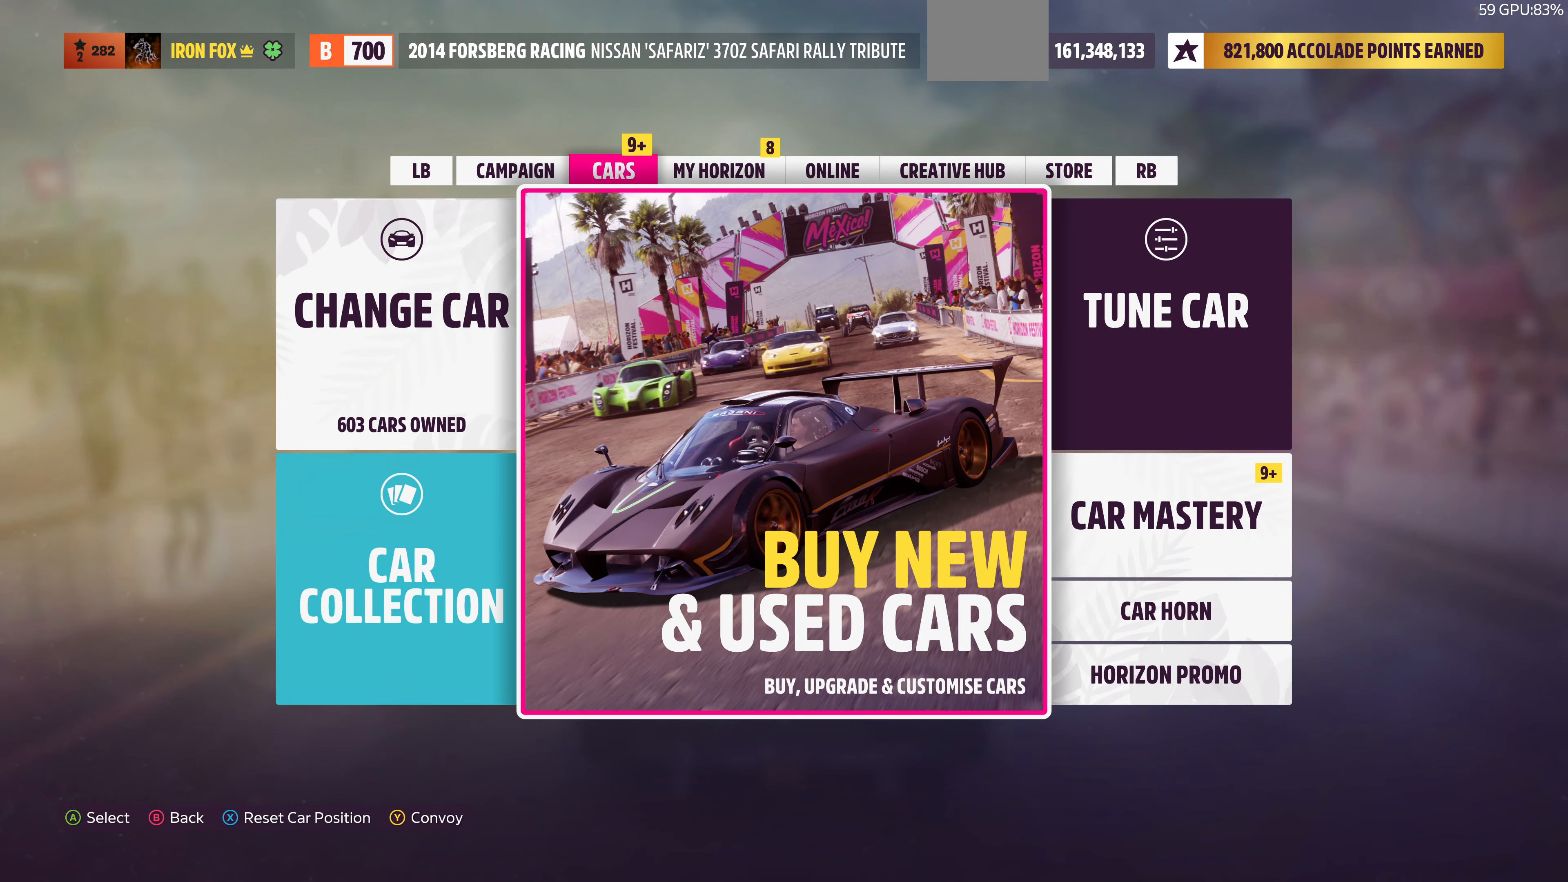
{"buttons": [], "left_stick": "center", "right_stick": "center", "events": []}
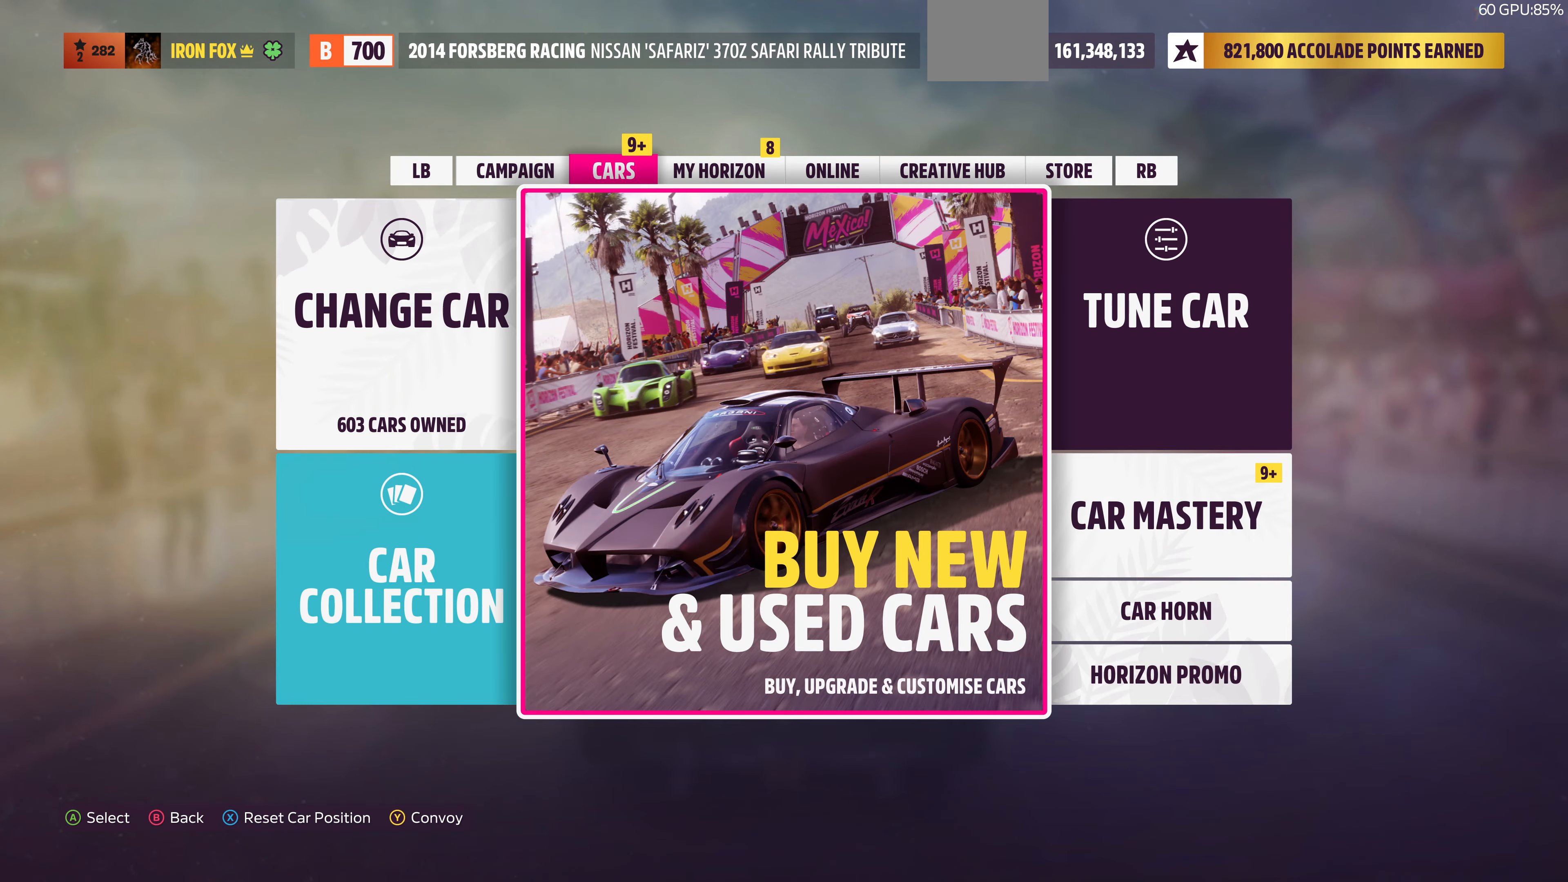
{"buttons": [], "left_stick": "center", "right_stick": "center", "events": [[234, "L1", "down"], [300, "L1", "up"]]}
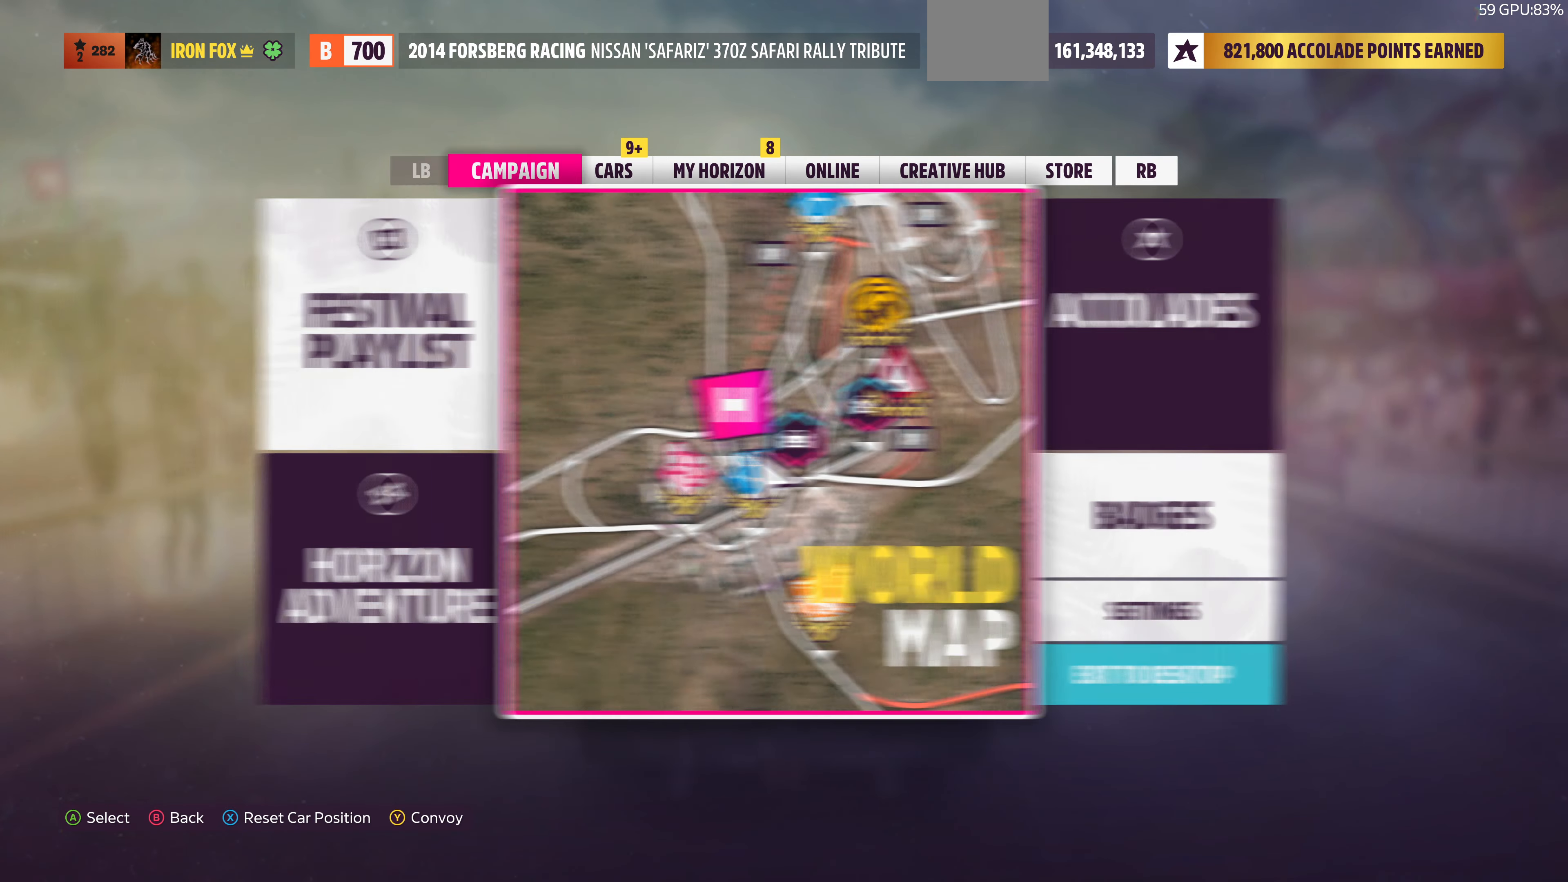
{"buttons": ["DPAD_LEFT"], "left_stick": "center", "right_stick": "center", "events": [[100, "R1", "down"], [267, "R1", "up"], [467, "DPAD_LEFT", "down"]]}
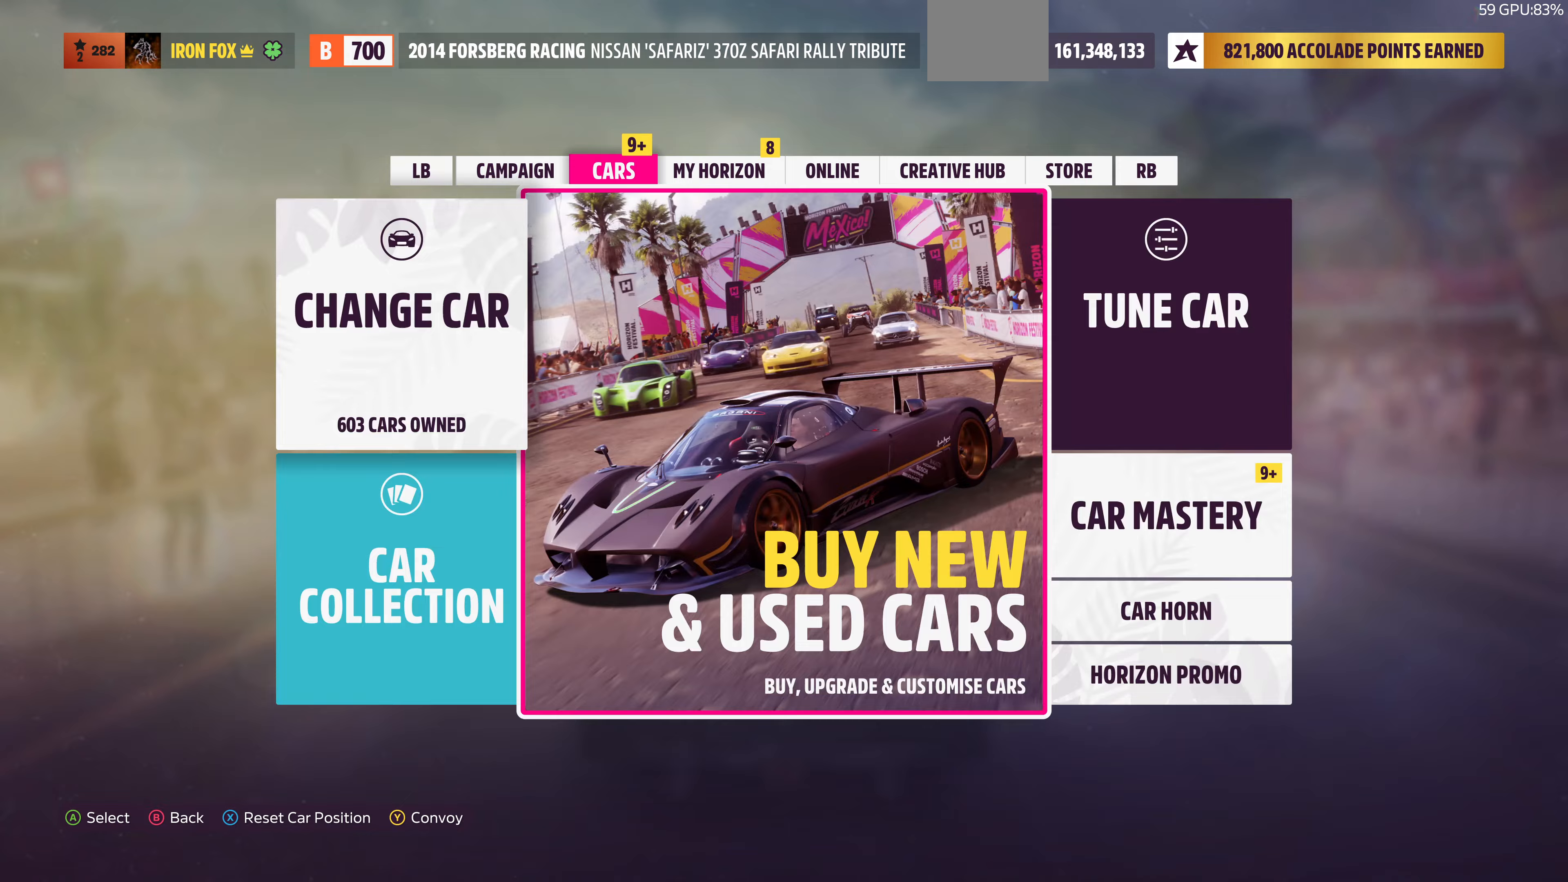
{"buttons": [], "left_stick": "center", "right_stick": "center", "events": [[67, "CROSS", "down"], [67, "DPAD_LEFT", "up"], [267, "CROSS", "up"]]}
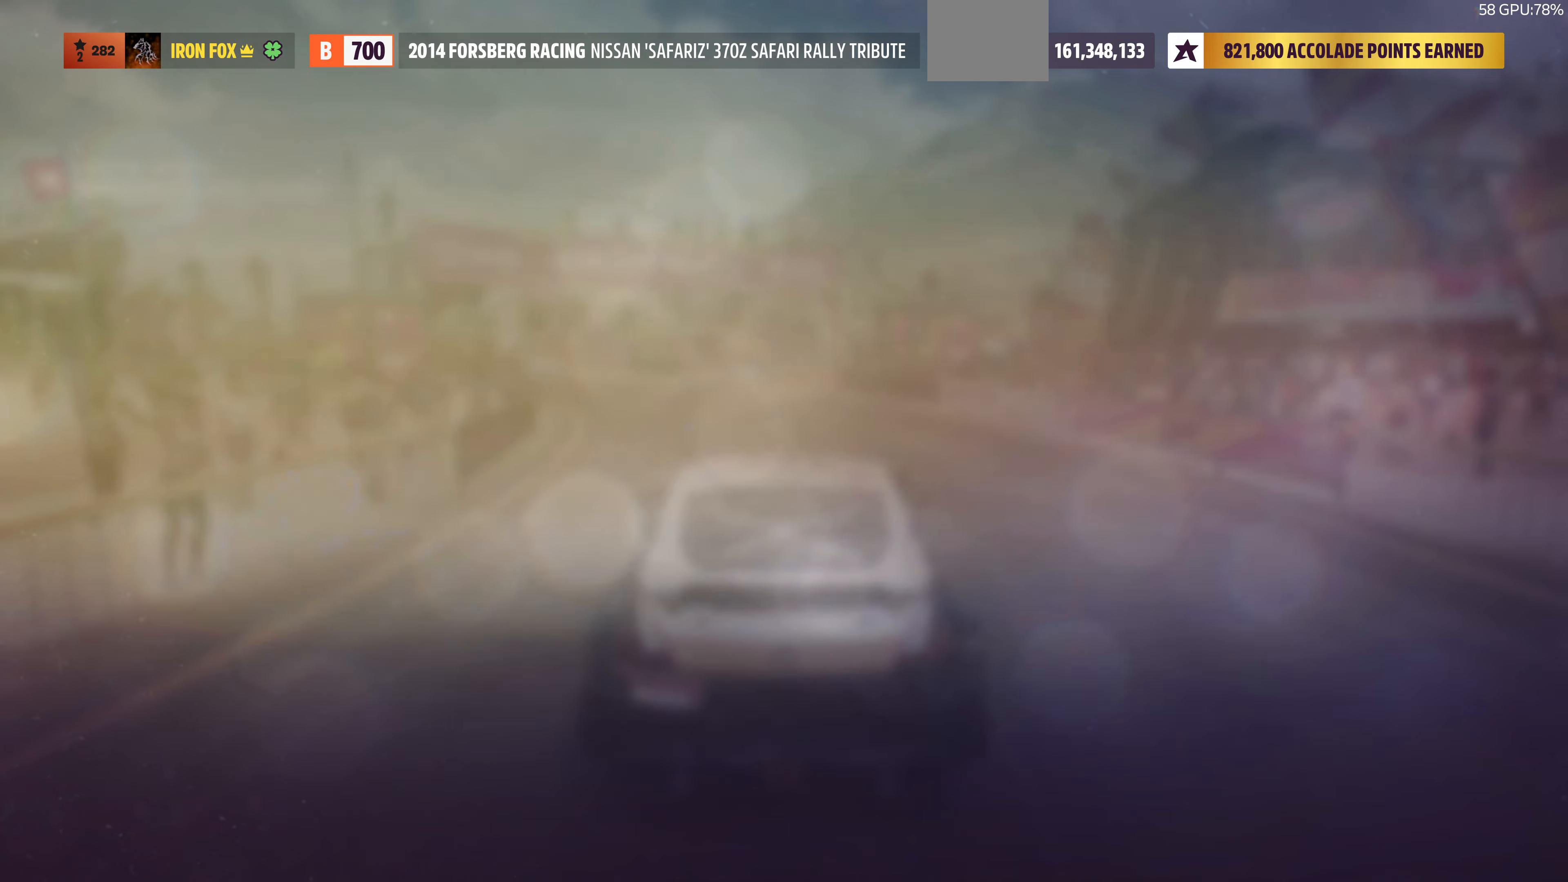
{"buttons": [], "left_stick": "center", "right_stick": "center", "events": [[333, "SELECT", "down"], [500, "SELECT", "up"]]}
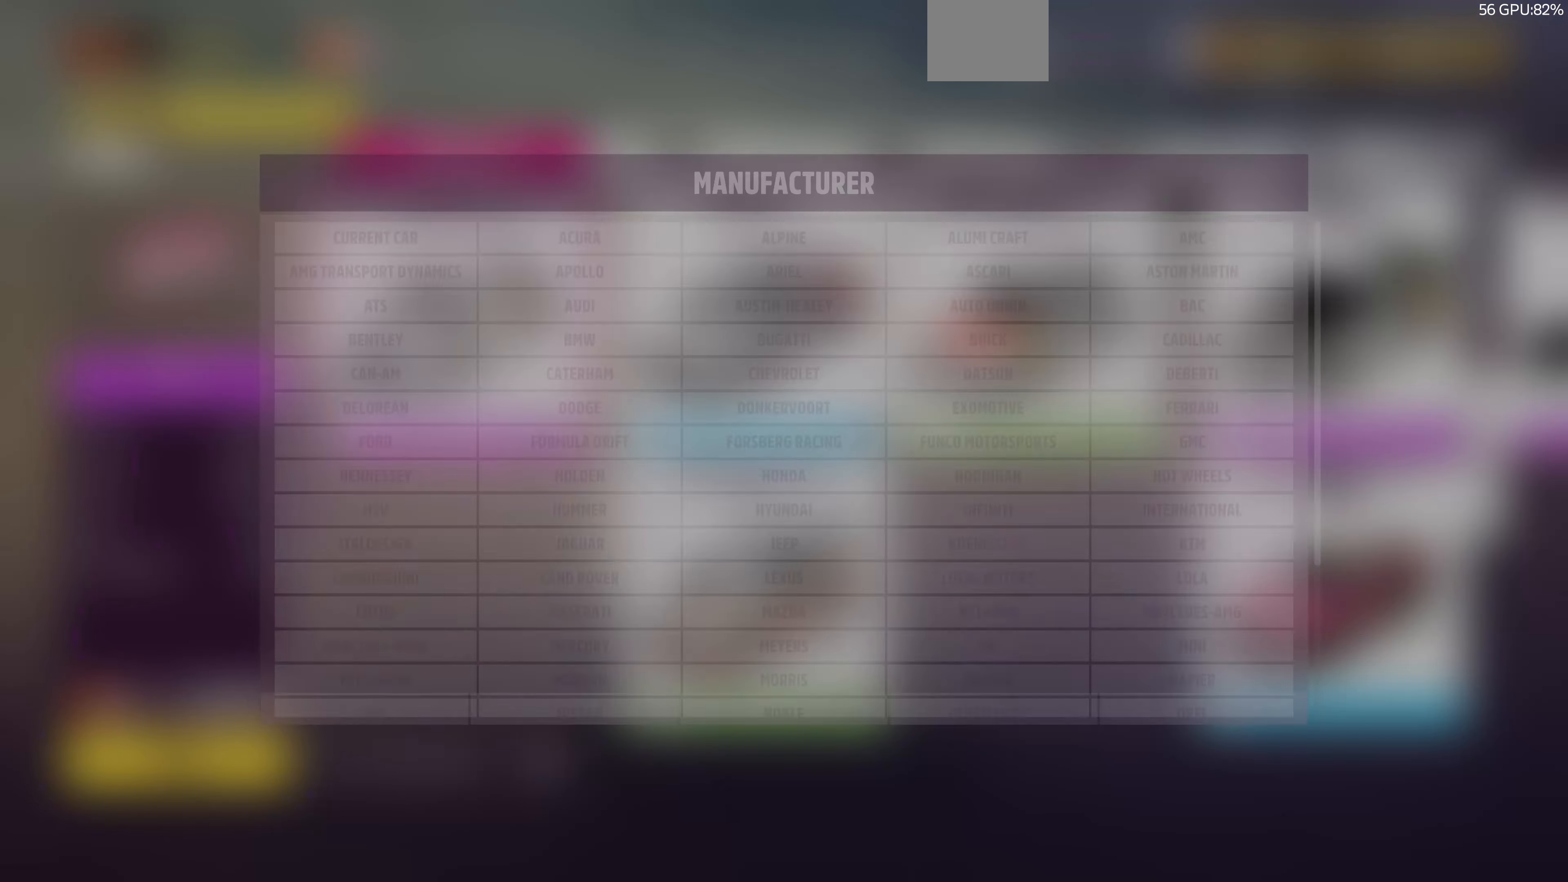
{"buttons": [], "left_stick": "center", "right_stick": "center", "events": []}
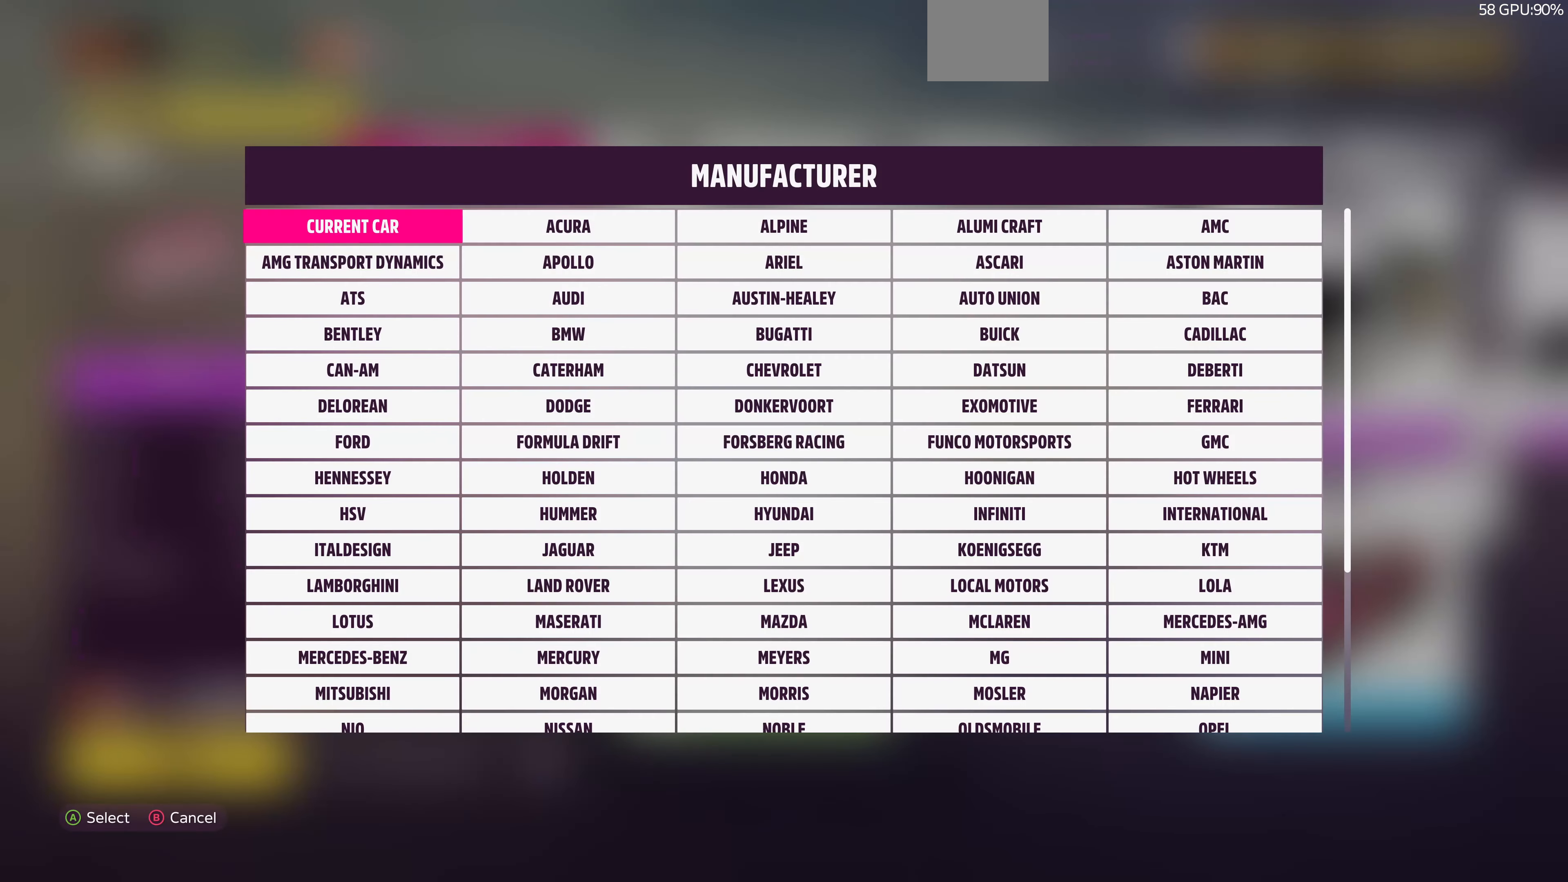
{"buttons": ["DPAD_DOWN"], "left_stick": "center", "right_stick": "center", "events": [[367, "DPAD_DOWN", "down"]]}
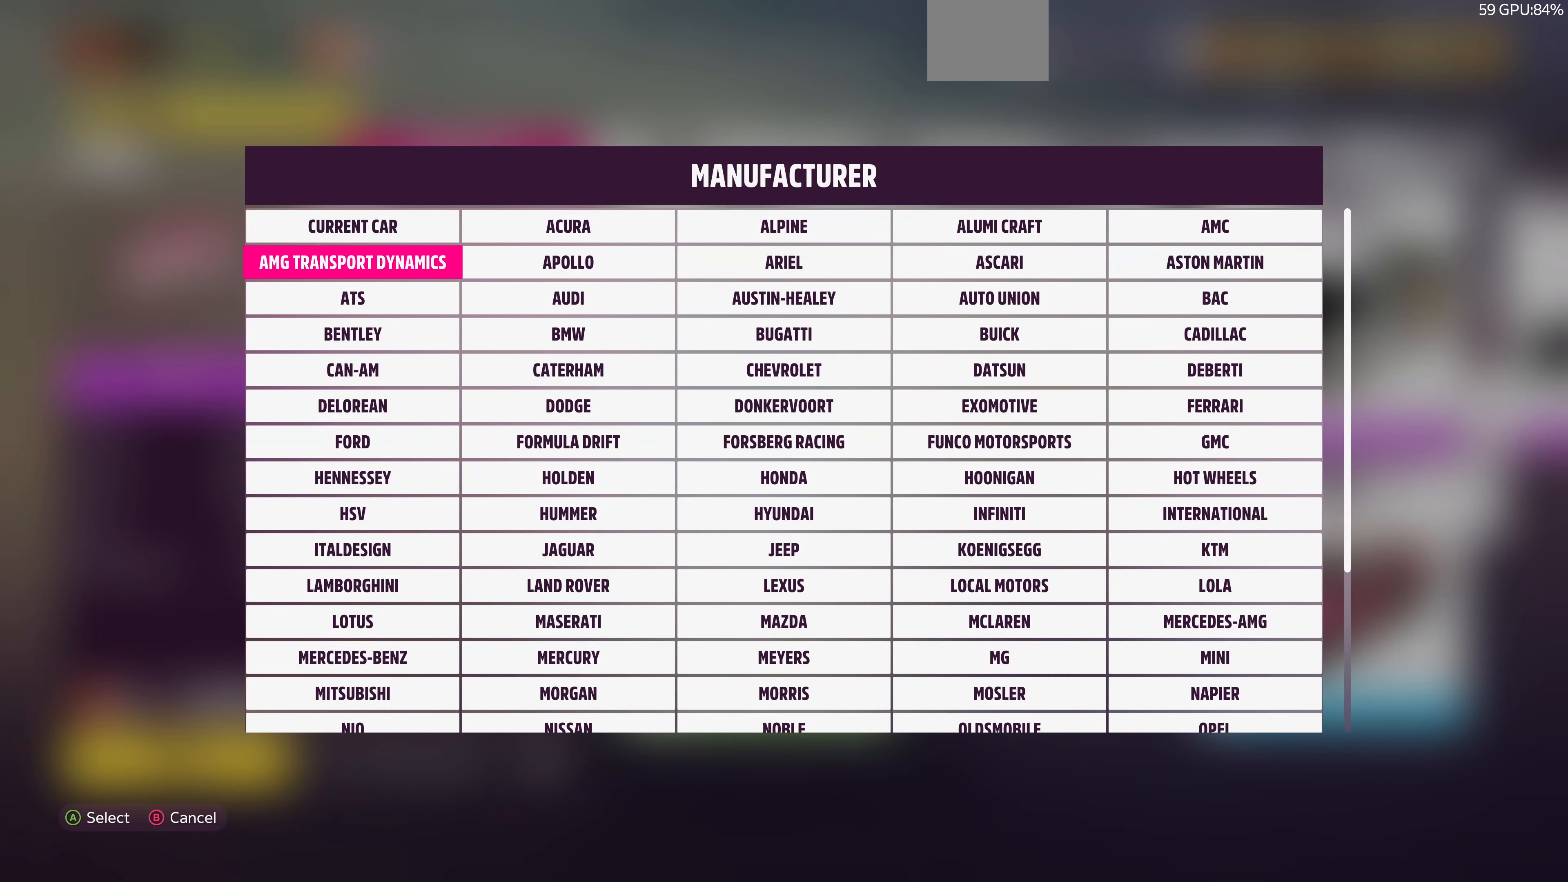
{"buttons": ["DPAD_DOWN"], "left_stick": "center", "right_stick": "center", "events": []}
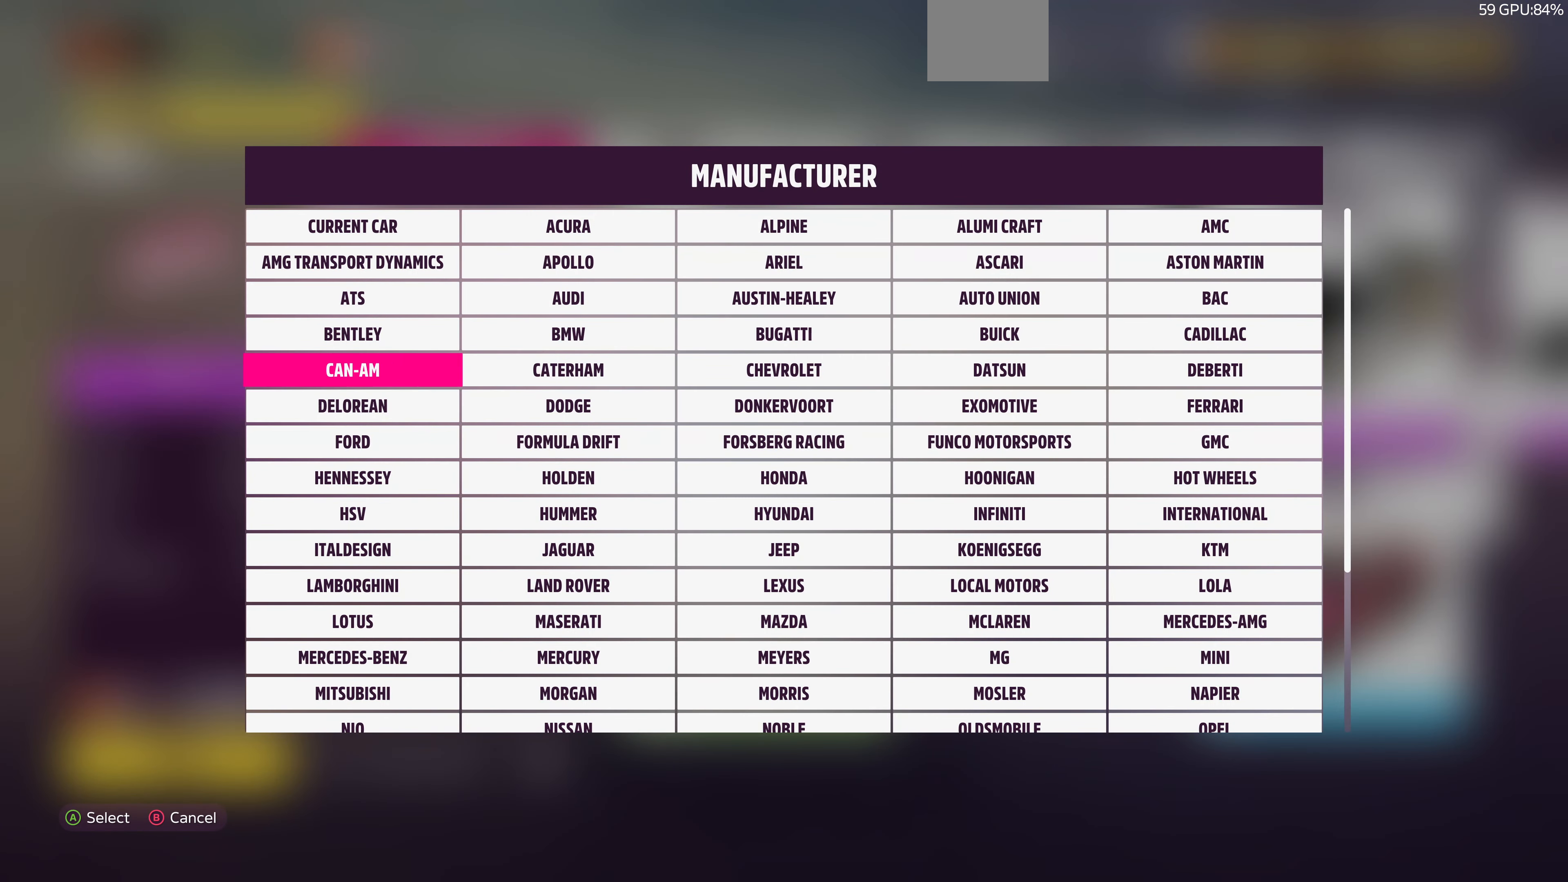
{"buttons": [], "left_stick": "center", "right_stick": "center", "events": [[167, "DPAD_DOWN", "up"]]}
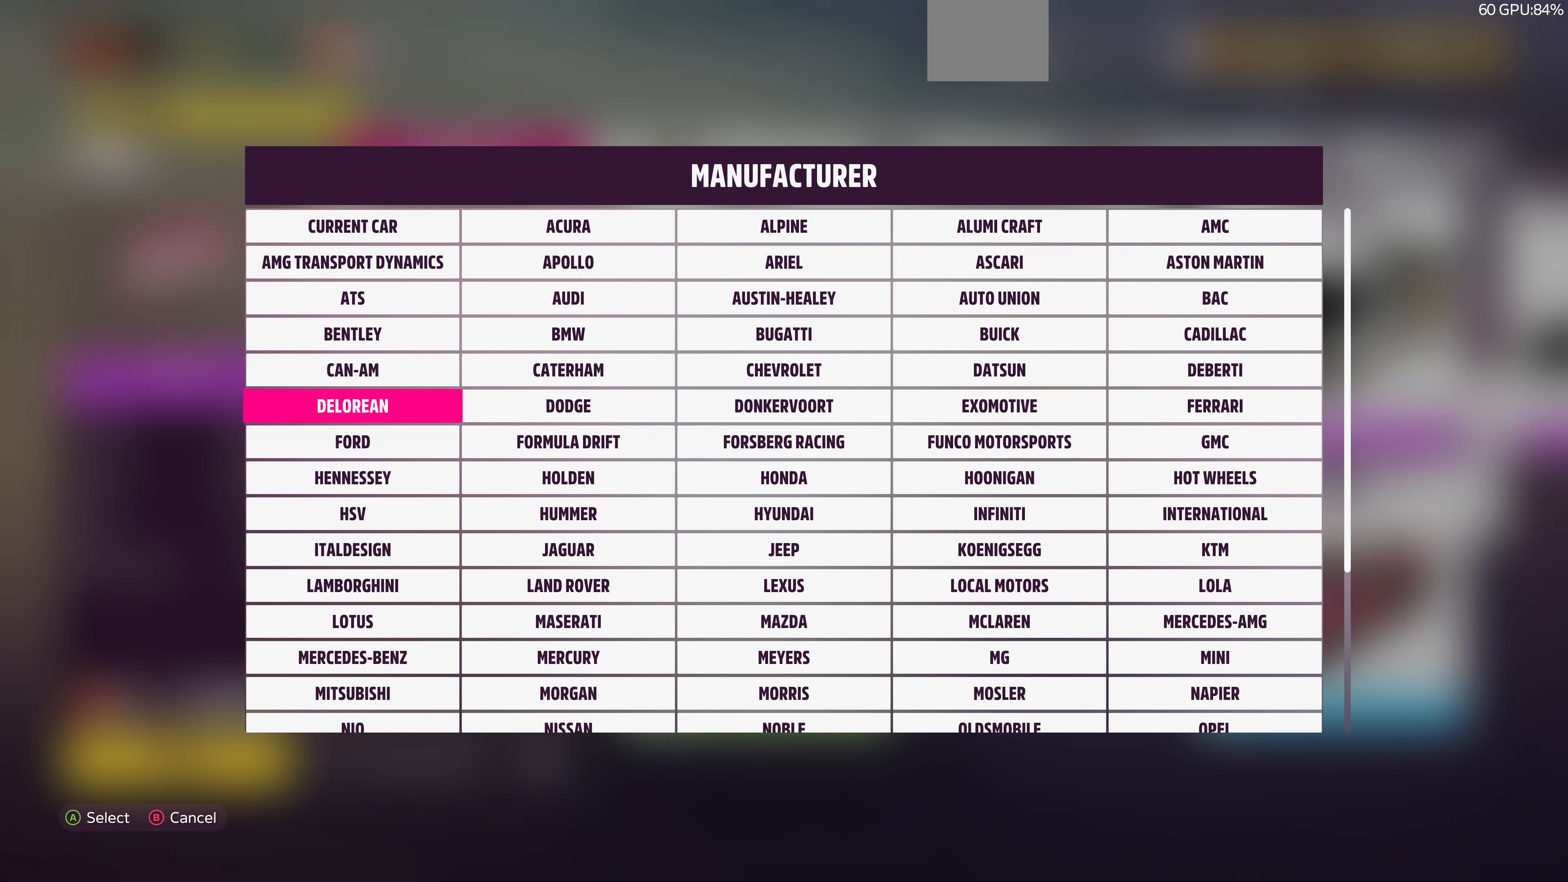
{"buttons": [], "left_stick": "center", "right_stick": "center", "events": [[67, "DPAD_DOWN", "down"], [133, "DPAD_DOWN", "up"], [467, "DPAD_RIGHT", "down"], [500, "DPAD_RIGHT", "up"]]}